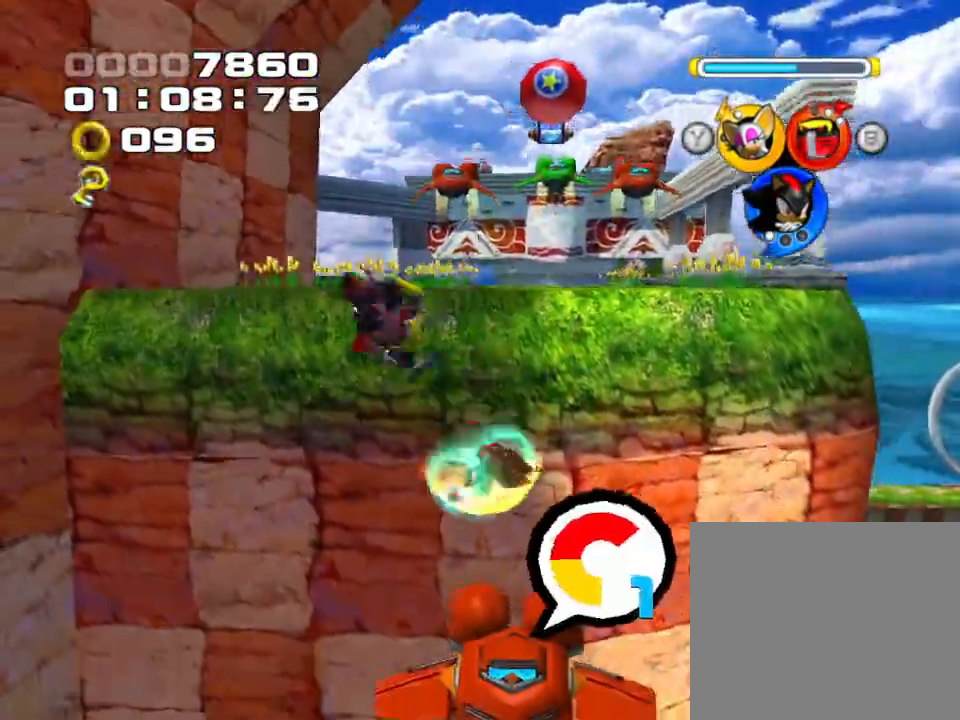
Gameplay with a controller (PlayStation layout); each line is a JSON object with the inputs held at the frame after it (dt_ms = milliseconds from this image to that frame). "events" lists button and stick changes between this image and that frame as [ms after this image, input, new state], when the widget could be followed in between. Not read: L3 R3 right_stick.
{"dt_ms": 500, "buttons": ["CROSS"], "left_stick": "up", "events": [[83, "CROSS", "down"], [167, "left_stick", "up"]]}
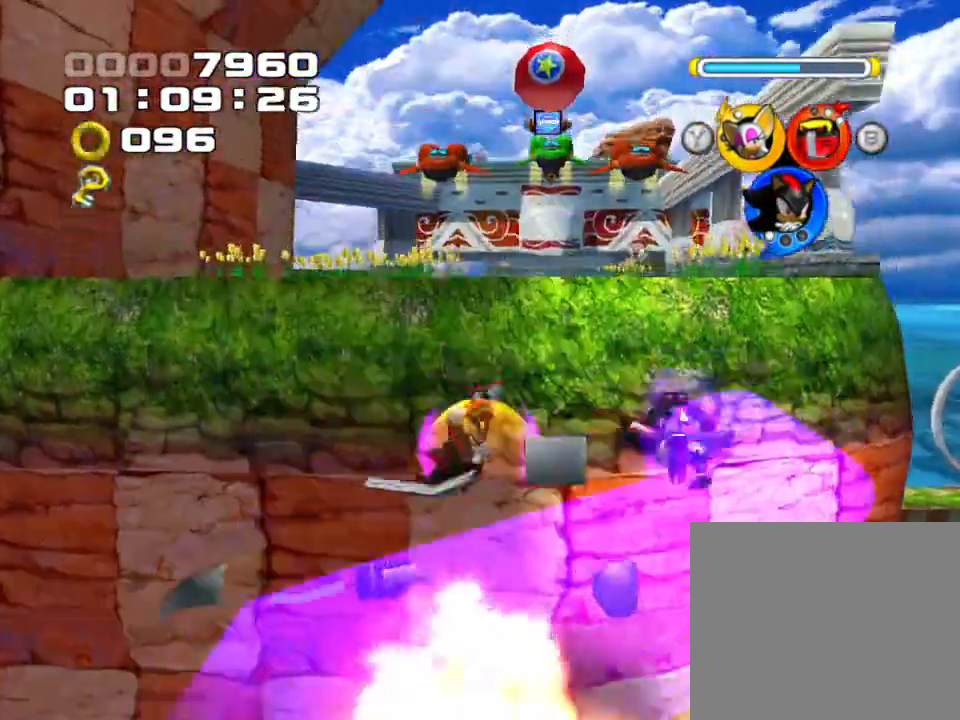
{"dt_ms": 500, "buttons": ["CROSS"], "left_stick": "up", "events": [[250, "CROSS", "up"], [317, "CROSS", "down"]]}
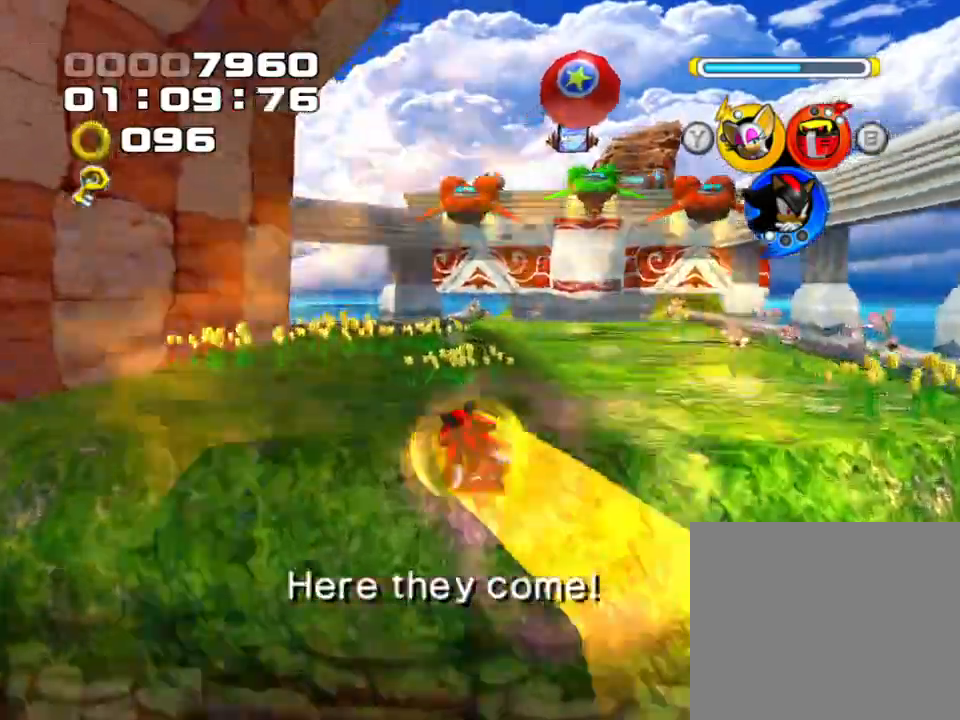
{"dt_ms": 500, "buttons": ["CROSS"], "left_stick": "center", "events": [[100, "CROSS", "up"], [167, "CROSS", "down"], [417, "left_stick", "center"]]}
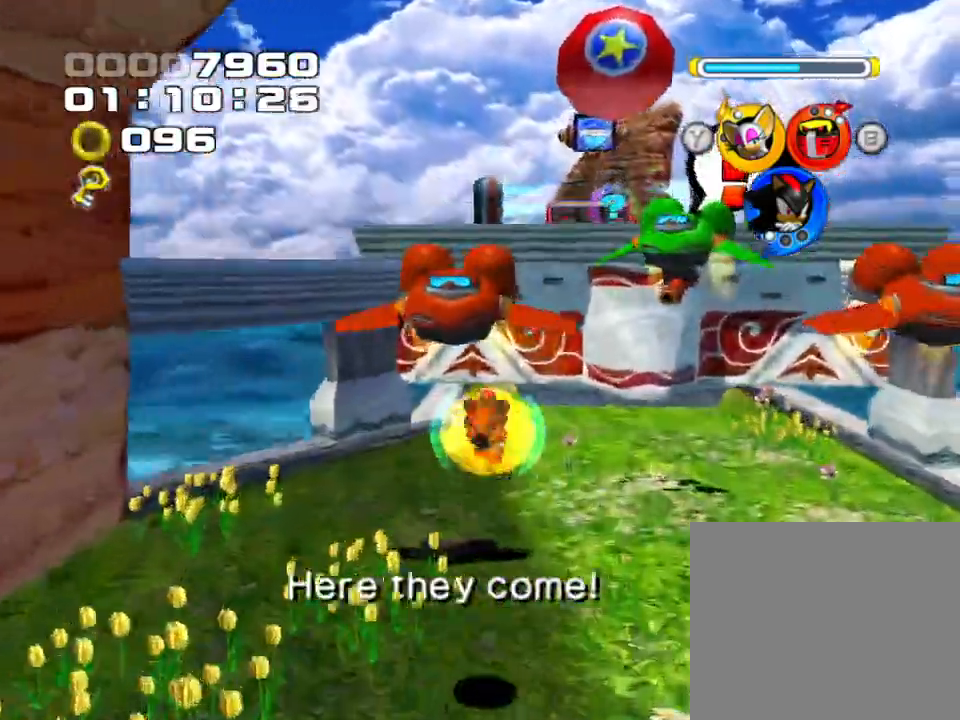
{"dt_ms": 500, "buttons": ["CROSS"], "left_stick": "right", "events": [[50, "left_stick", "up-left"], [333, "left_stick", "center"], [450, "CROSS", "up"], [450, "left_stick", "right"], [500, "CROSS", "down"]]}
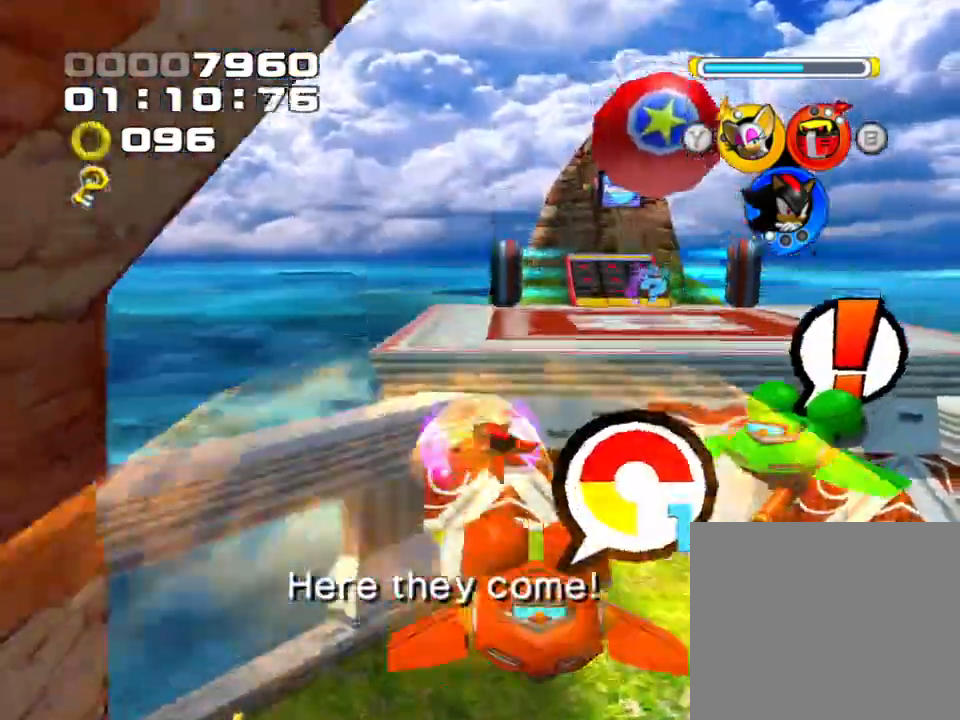
{"dt_ms": 500, "buttons": ["CROSS"], "left_stick": "right", "events": [[317, "CROSS", "up"], [367, "CROSS", "down"]]}
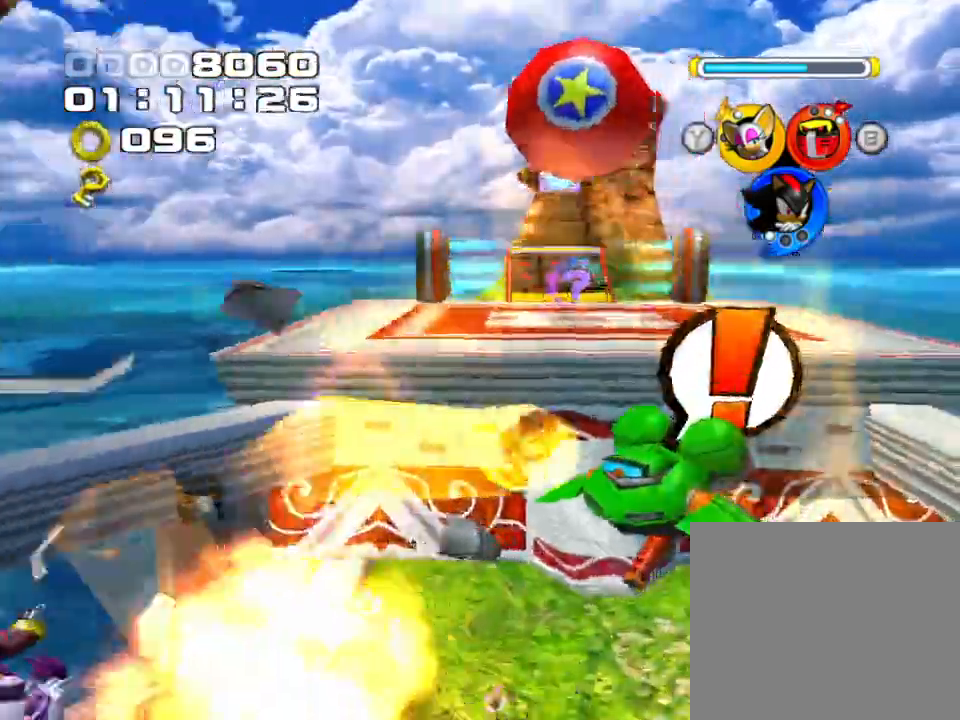
{"dt_ms": 500, "buttons": ["CROSS"], "left_stick": "down-right", "events": [[167, "CROSS", "up"], [183, "left_stick", "down-right"], [233, "CROSS", "down"]]}
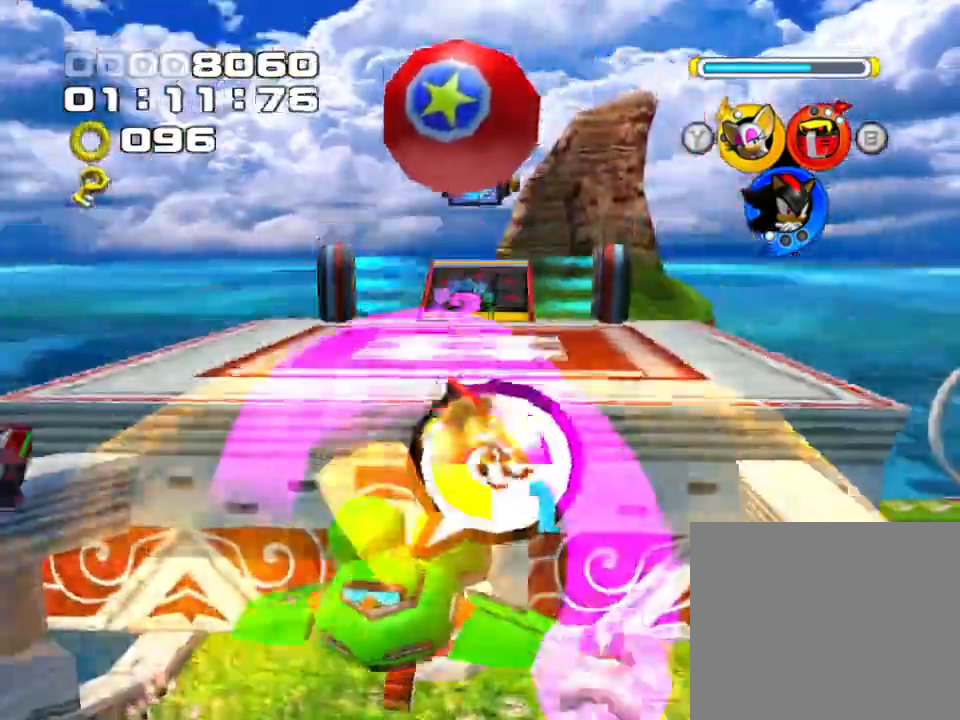
{"dt_ms": 500, "buttons": [], "left_stick": "left", "events": [[33, "CROSS", "up"], [117, "CROSS", "down"], [200, "left_stick", "right"], [350, "left_stick", "left"], [433, "CROSS", "up"]]}
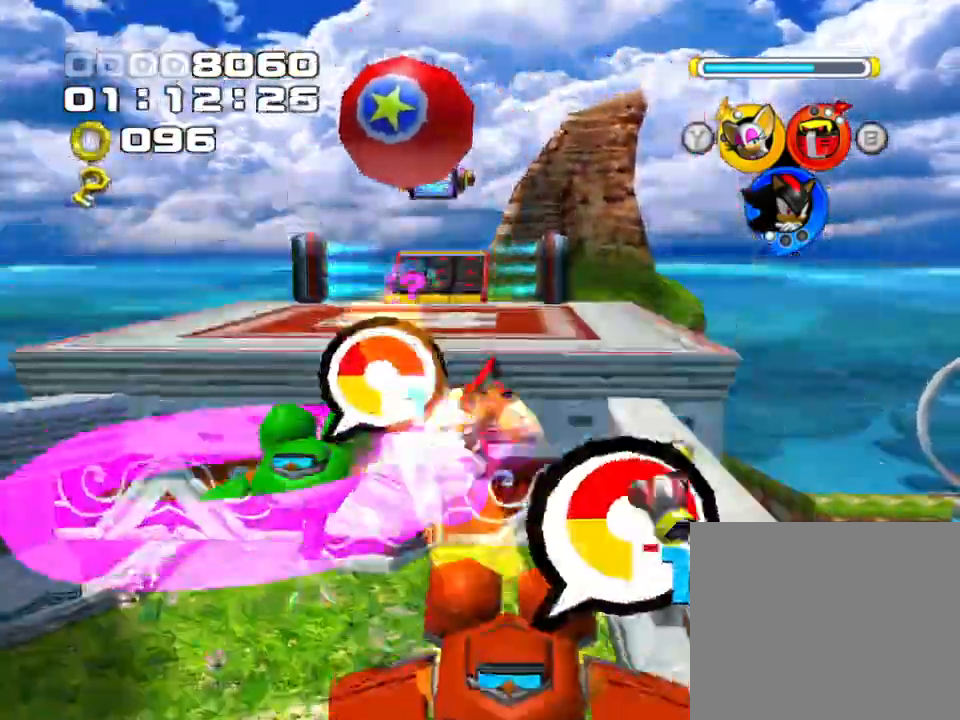
{"dt_ms": 500, "buttons": ["CROSS"], "left_stick": "down-right", "events": [[50, "CROSS", "down"], [317, "left_stick", "down-right"], [367, "CROSS", "up"], [467, "CROSS", "down"]]}
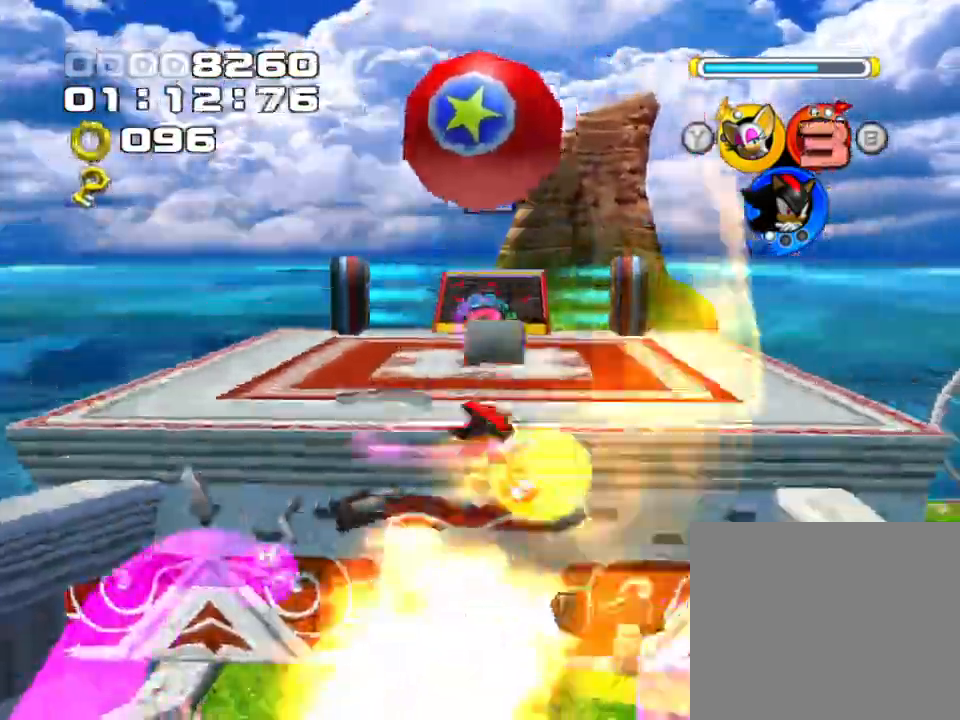
{"dt_ms": 500, "buttons": ["CROSS"], "left_stick": "up-left", "events": [[233, "left_stick", "up-left"]]}
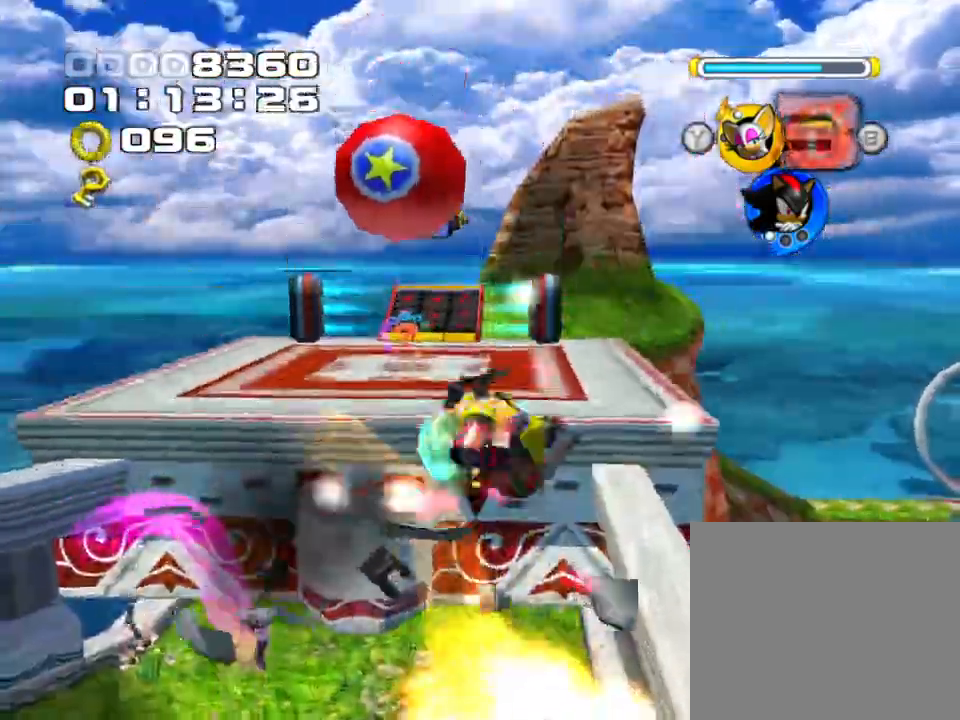
{"dt_ms": 500, "buttons": [], "left_stick": "center", "events": [[50, "CROSS", "up"], [117, "CROSS", "down"], [233, "CROSS", "up"], [283, "left_stick", "center"]]}
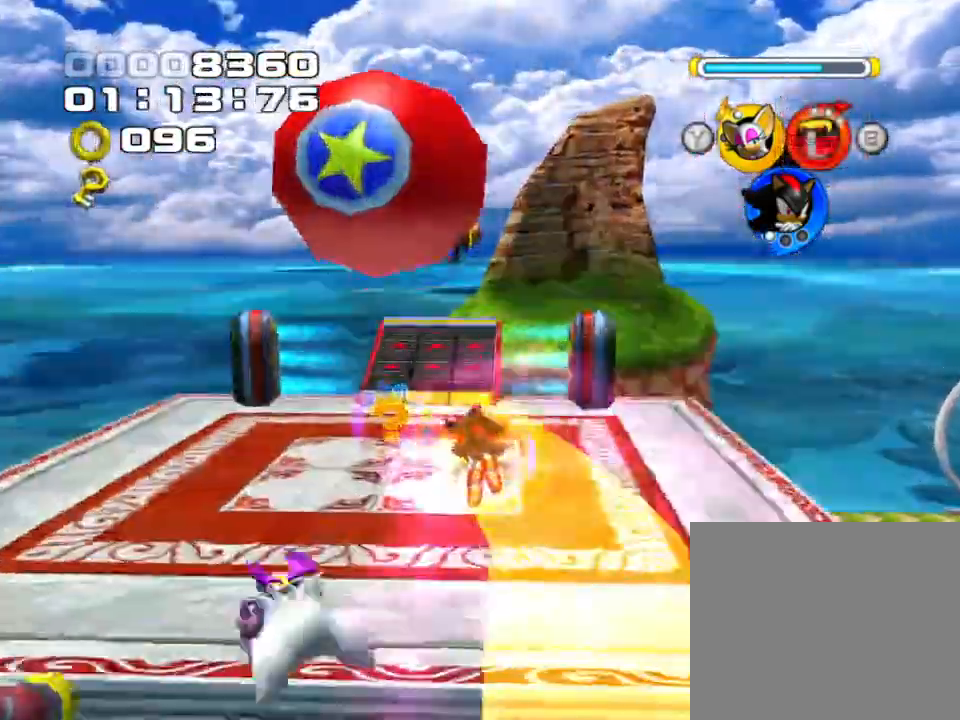
{"dt_ms": 500, "buttons": ["CROSS"], "left_stick": "up-left", "events": [[167, "left_stick", "up-left"], [267, "CROSS", "down"]]}
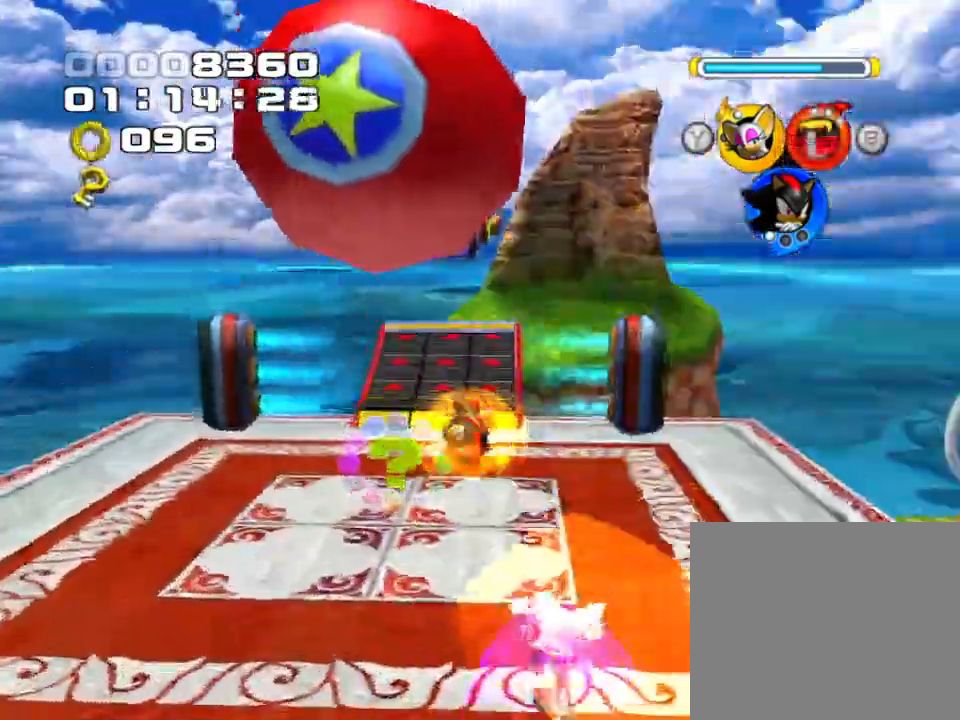
{"dt_ms": 500, "buttons": ["CROSS"], "left_stick": "up", "events": [[150, "left_stick", "up"]]}
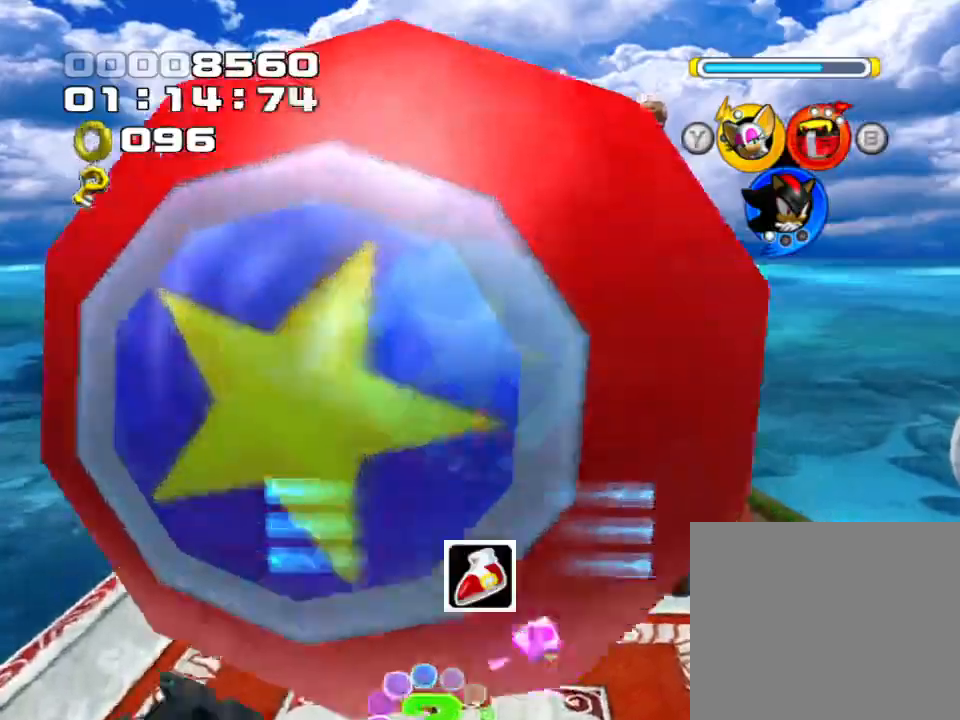
{"dt_ms": 500, "buttons": [], "left_stick": "up", "events": [[150, "CROSS", "up"]]}
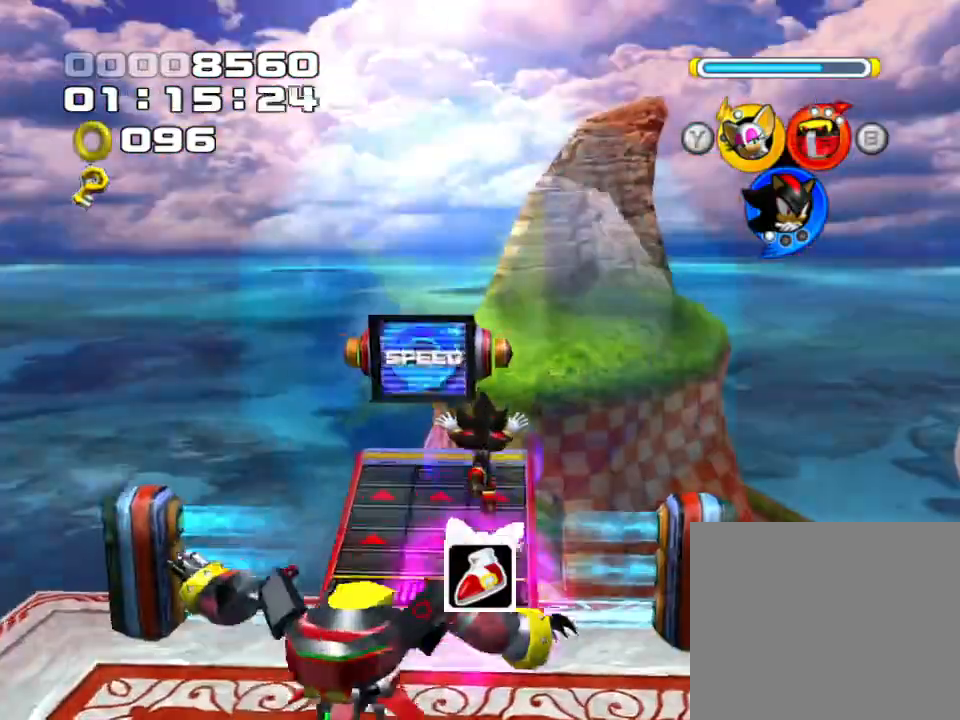
{"dt_ms": 500, "buttons": [], "left_stick": "up-right", "events": [[500, "left_stick", "up-right"]]}
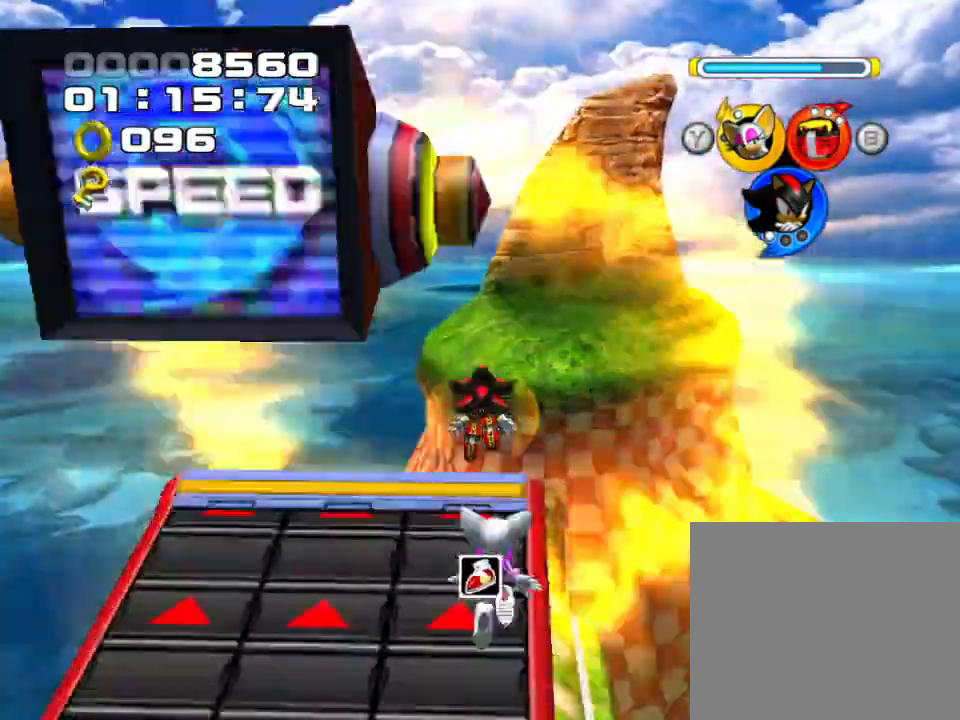
{"dt_ms": 500, "buttons": [], "left_stick": "up-right", "events": []}
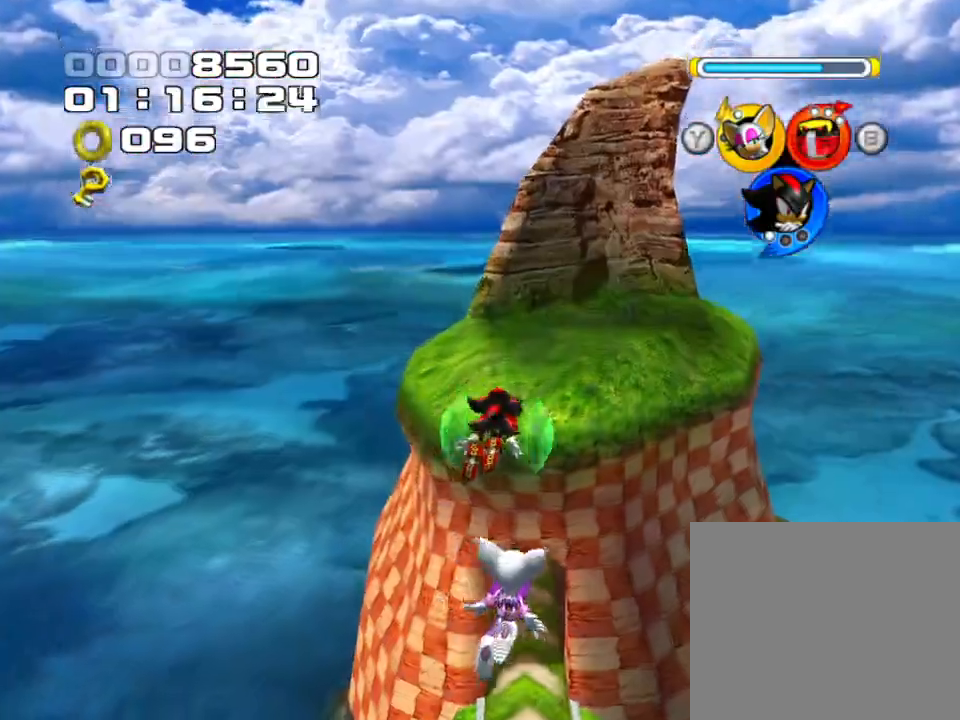
{"dt_ms": 500, "buttons": [], "left_stick": "up", "events": [[233, "left_stick", "up"]]}
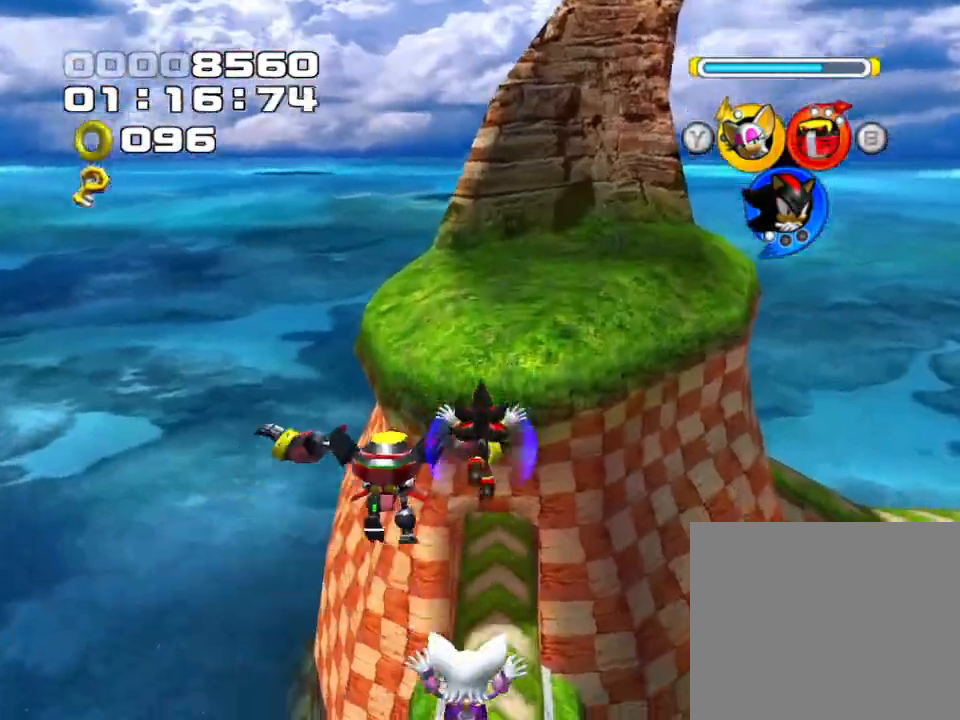
{"dt_ms": 500, "buttons": [], "left_stick": "up", "events": []}
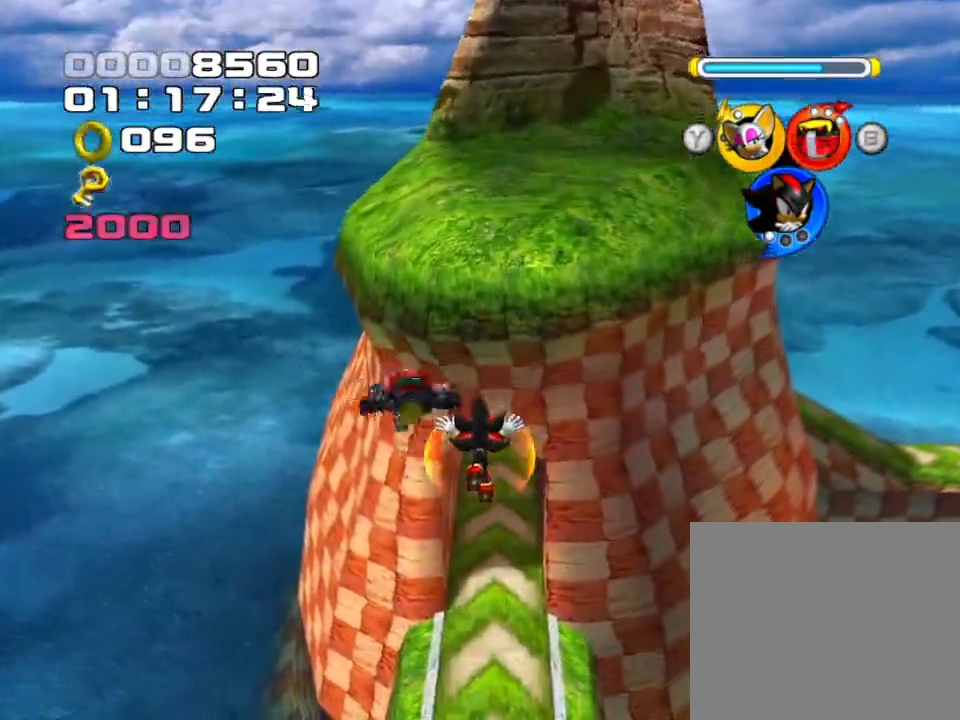
{"dt_ms": 500, "buttons": [], "left_stick": "up", "events": []}
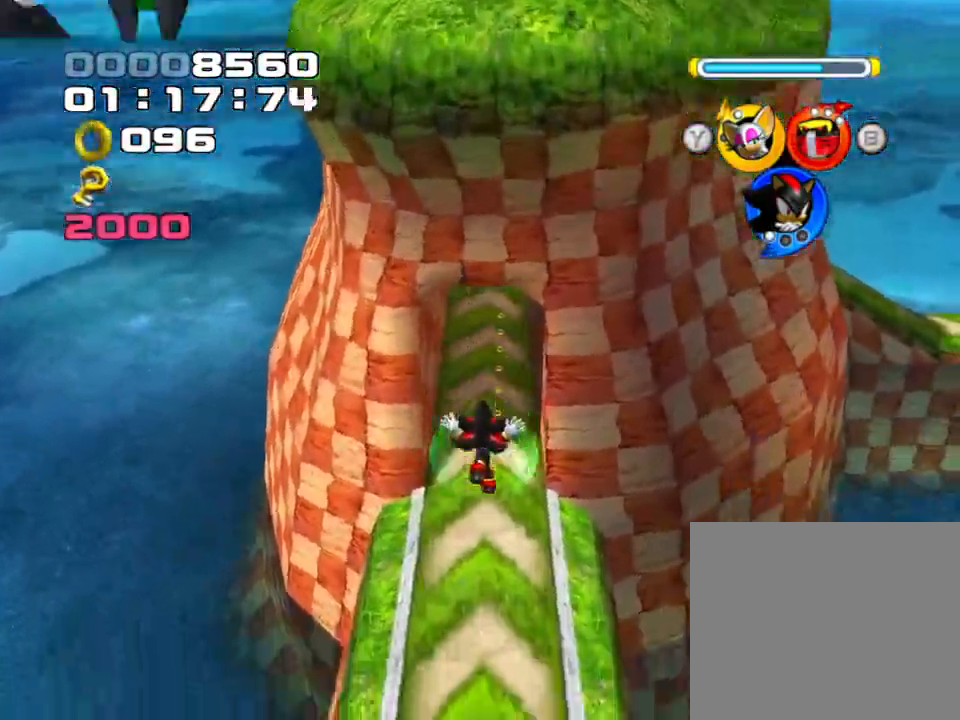
{"dt_ms": 500, "buttons": [], "left_stick": "up", "events": []}
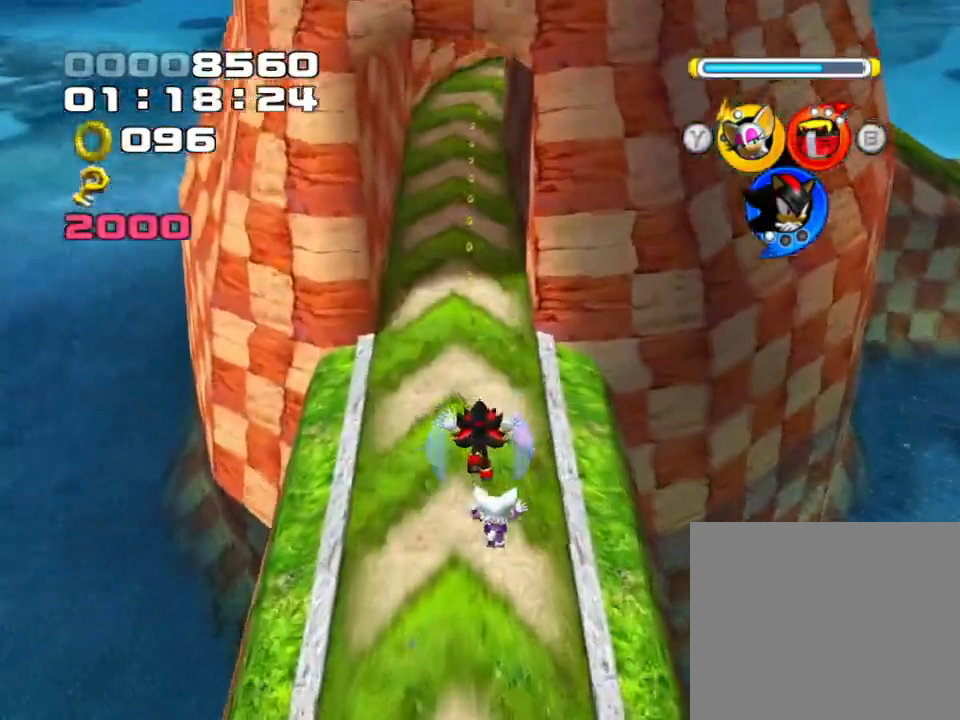
{"dt_ms": 500, "buttons": [], "left_stick": "up", "events": []}
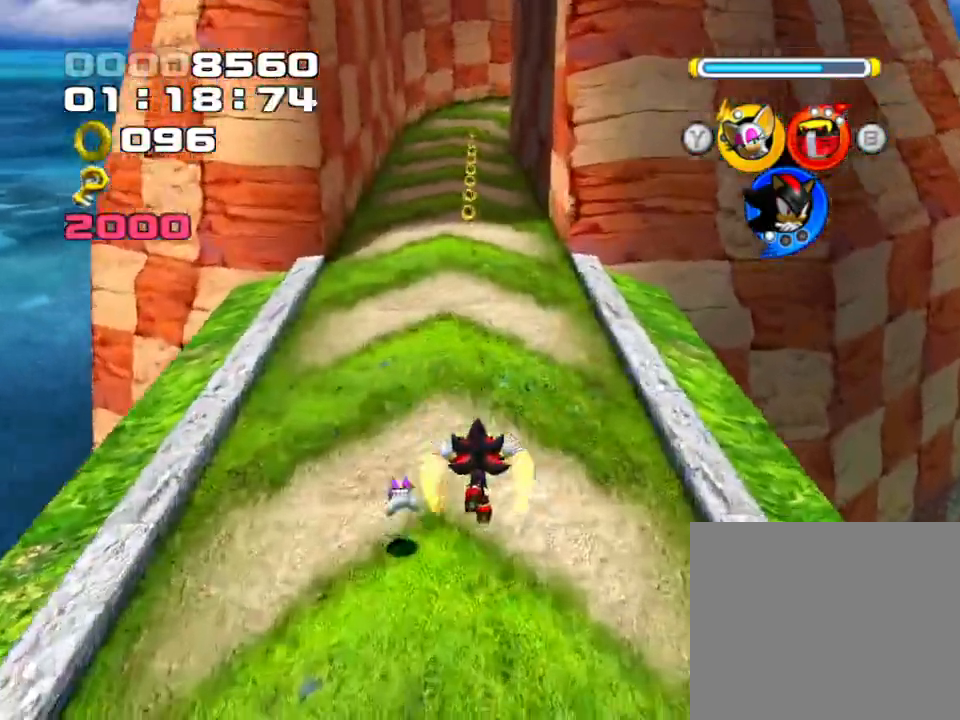
{"dt_ms": 500, "buttons": [], "left_stick": "up", "events": []}
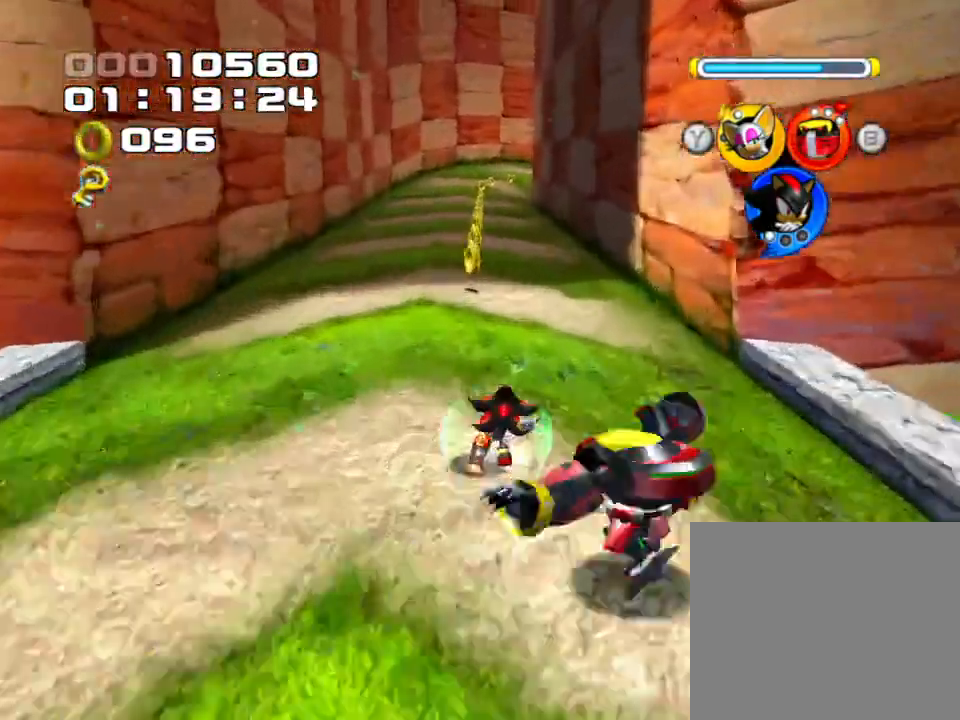
{"dt_ms": 500, "buttons": [], "left_stick": "up", "events": [[150, "SQUARE", "down"], [383, "SQUARE", "up"]]}
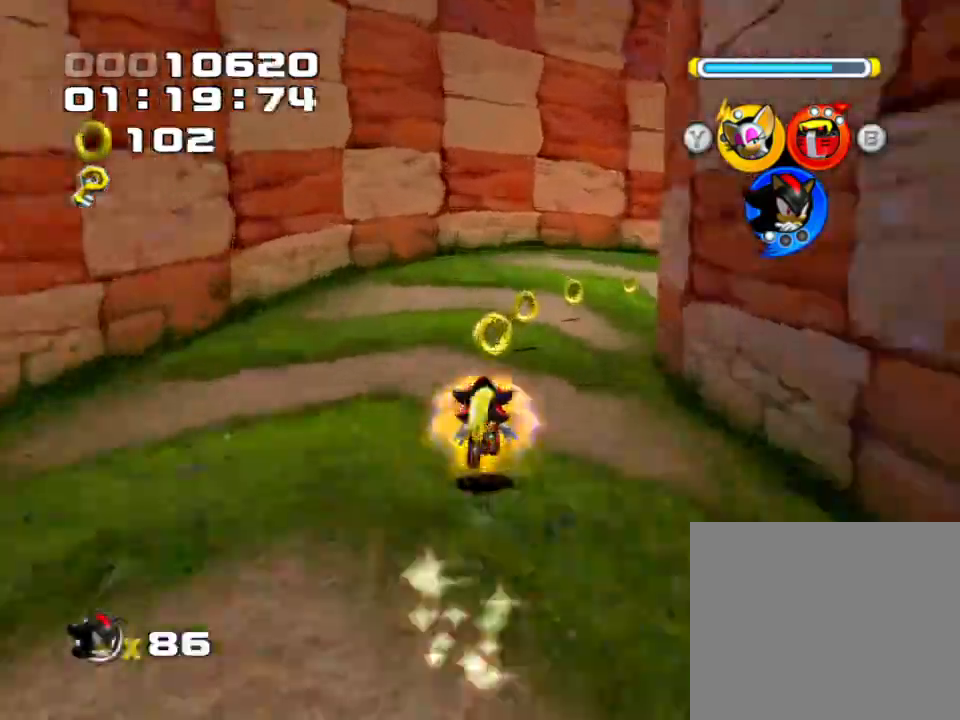
{"dt_ms": 500, "buttons": [], "left_stick": "up", "events": []}
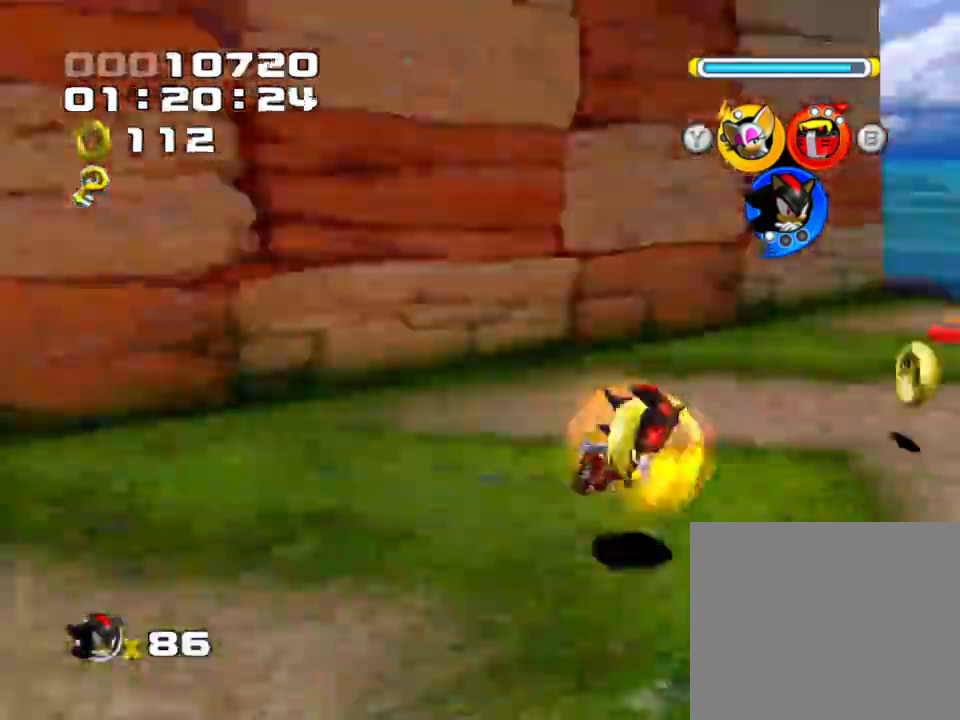
{"dt_ms": 500, "buttons": [], "left_stick": "up", "events": []}
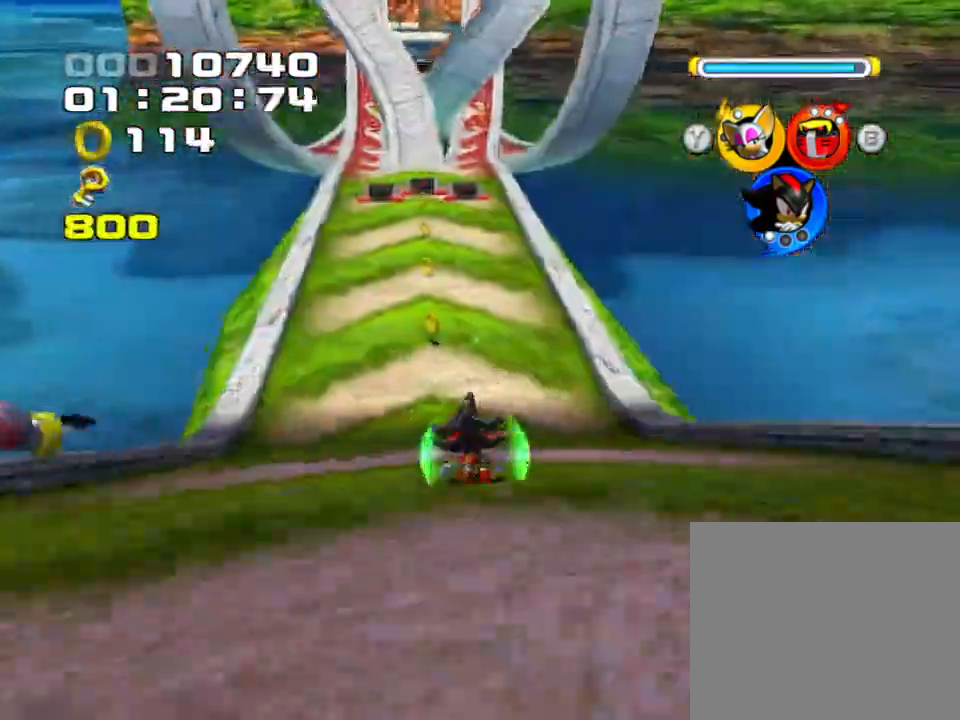
{"dt_ms": 500, "buttons": [], "left_stick": "up", "events": []}
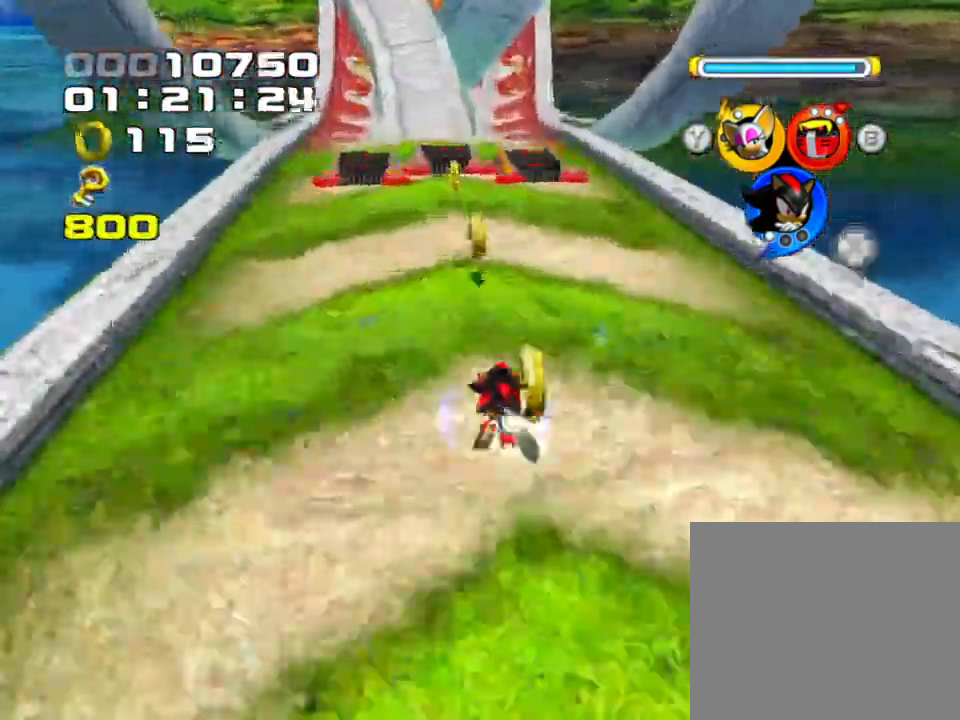
{"dt_ms": 500, "buttons": [], "left_stick": "up", "events": []}
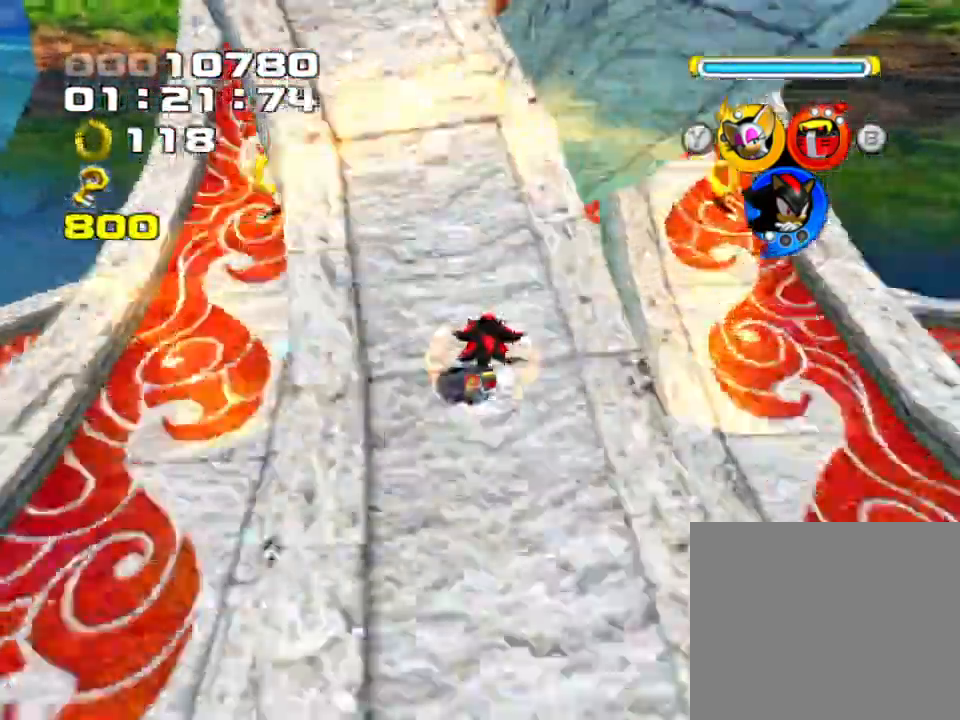
{"dt_ms": 500, "buttons": [], "left_stick": "up", "events": []}
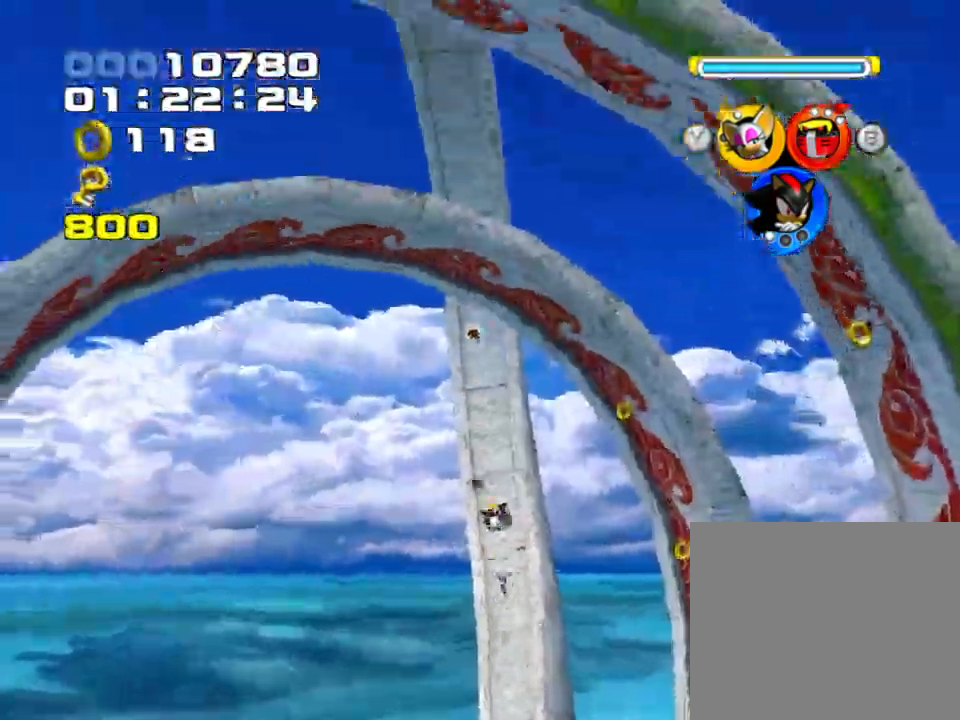
{"dt_ms": 1000, "buttons": [], "left_stick": "up"}
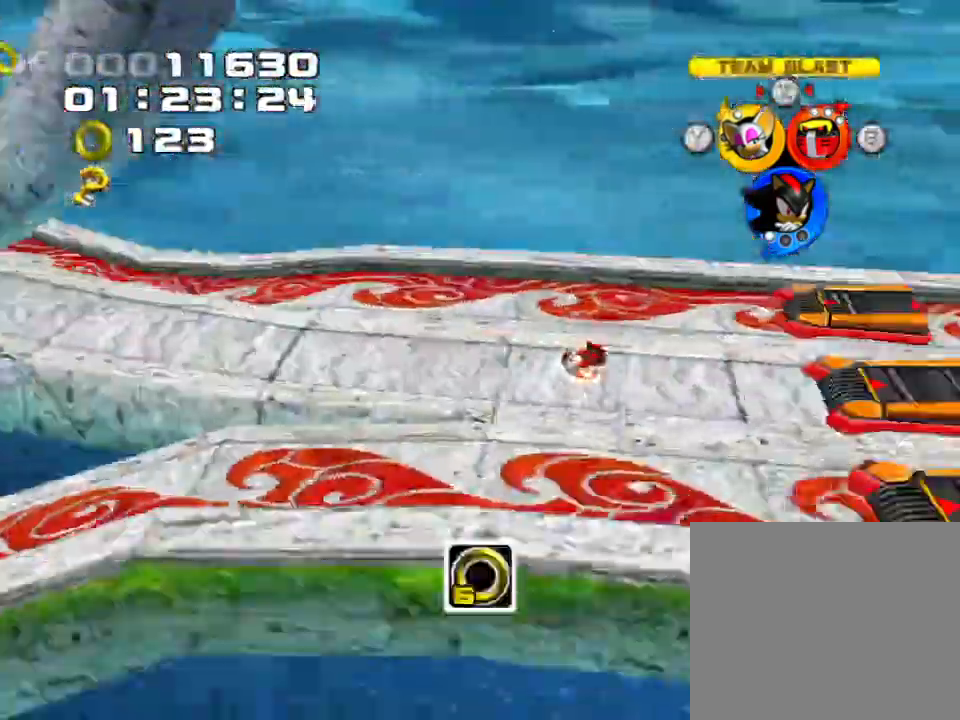
{"dt_ms": 500, "buttons": [], "left_stick": "up-right", "events": [[100, "left_stick", "up-right"]]}
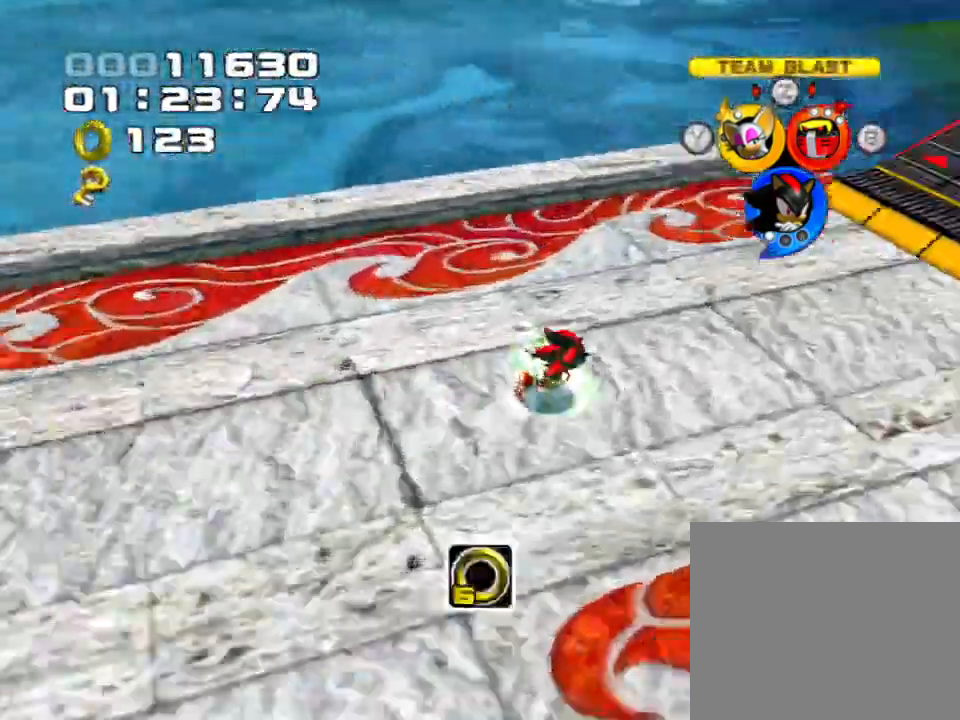
{"dt_ms": 500, "buttons": [], "left_stick": "center", "events": [[433, "left_stick", "center"]]}